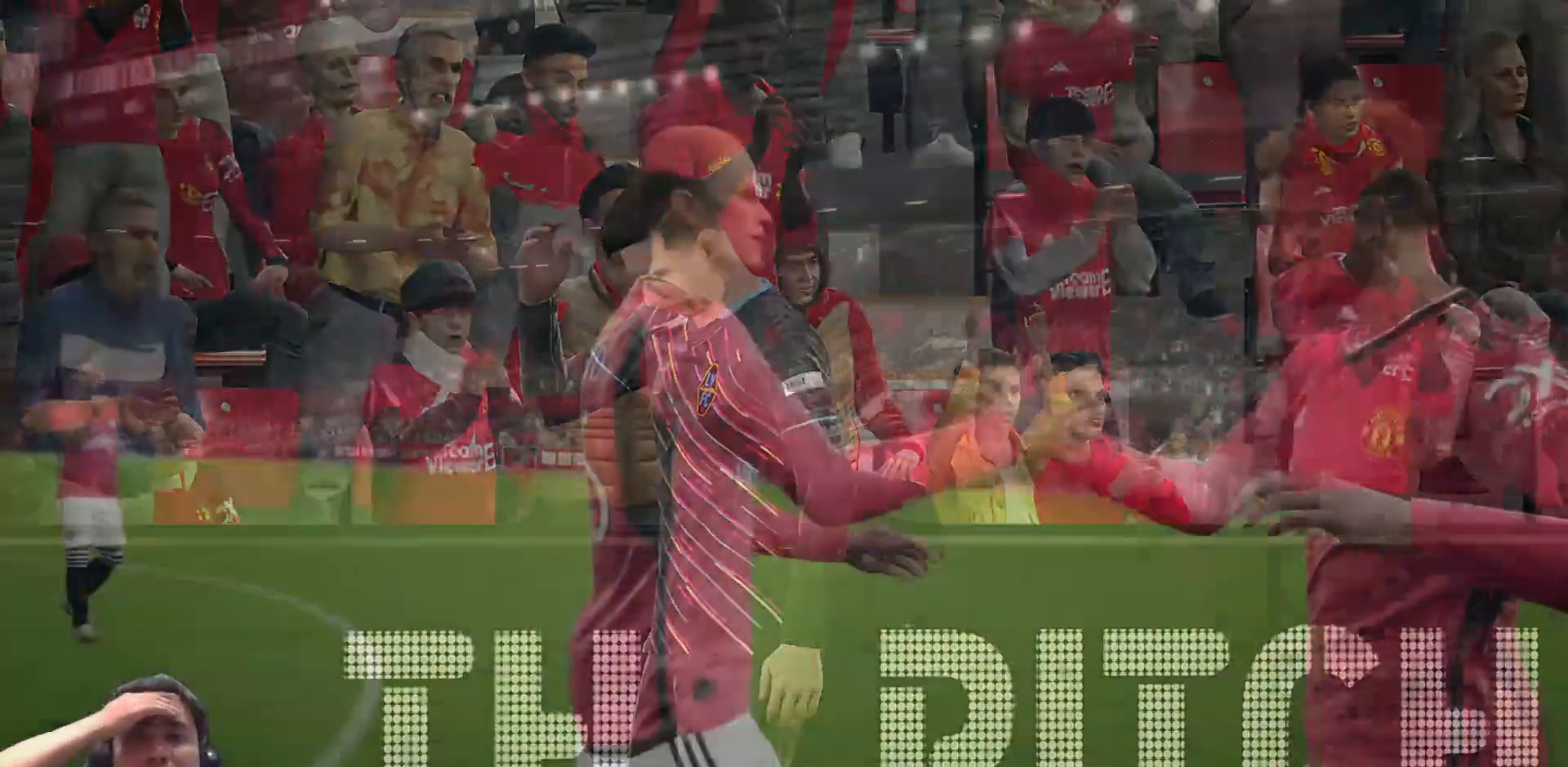
Gameplay with a controller (PlayStation layout); each line is a JSON object with the inputs held at the frame after it. "events" lists button and stick changes between this image and that frame as [ms after this image, input, new state], when the widget could be followed in between.
{"buttons": ["CIRCLE"], "left_stick": "center", "right_stick": "center", "events": [[117, "CIRCLE", "down"]]}
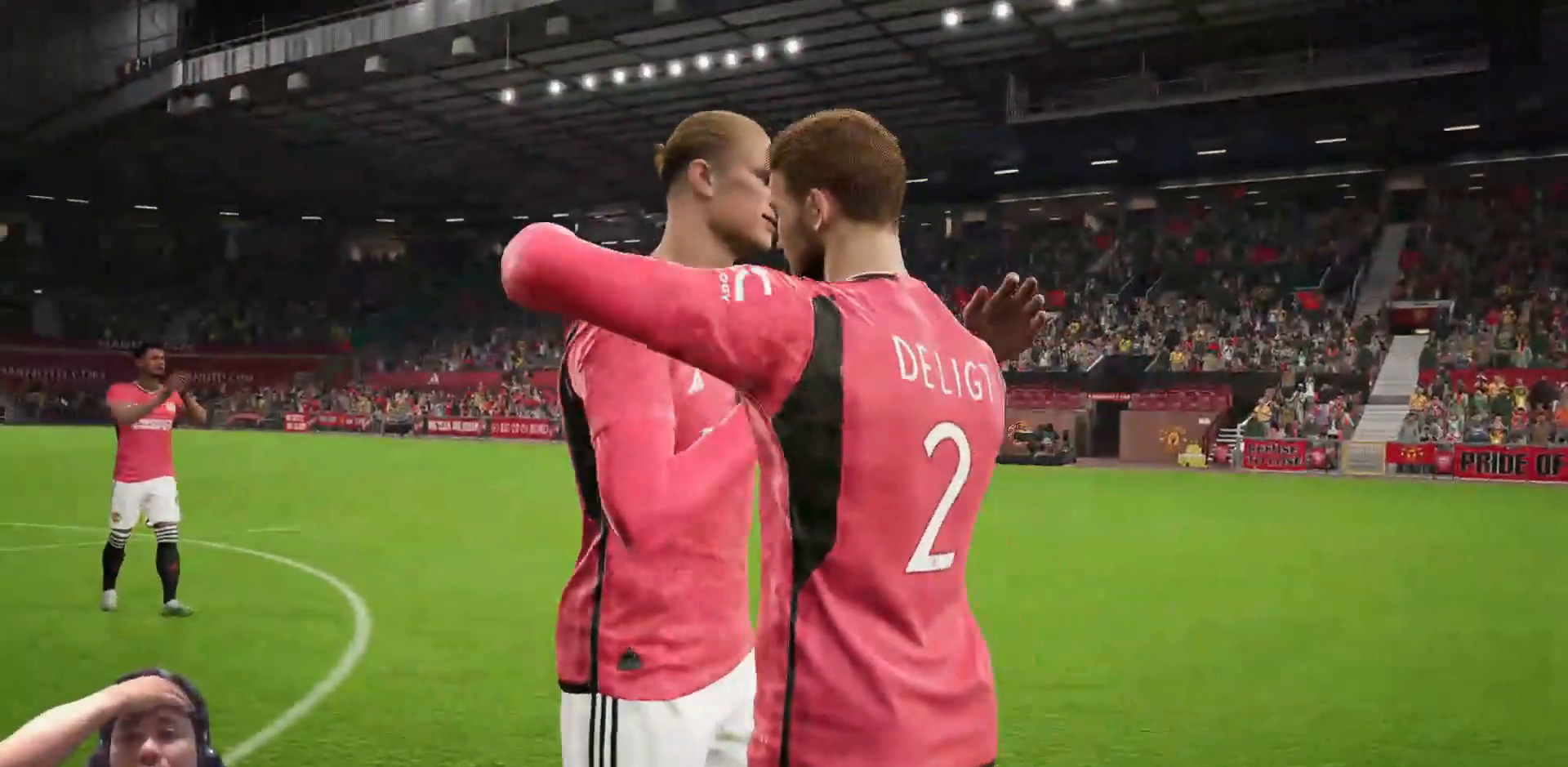
{"buttons": [], "left_stick": "center", "right_stick": "center"}
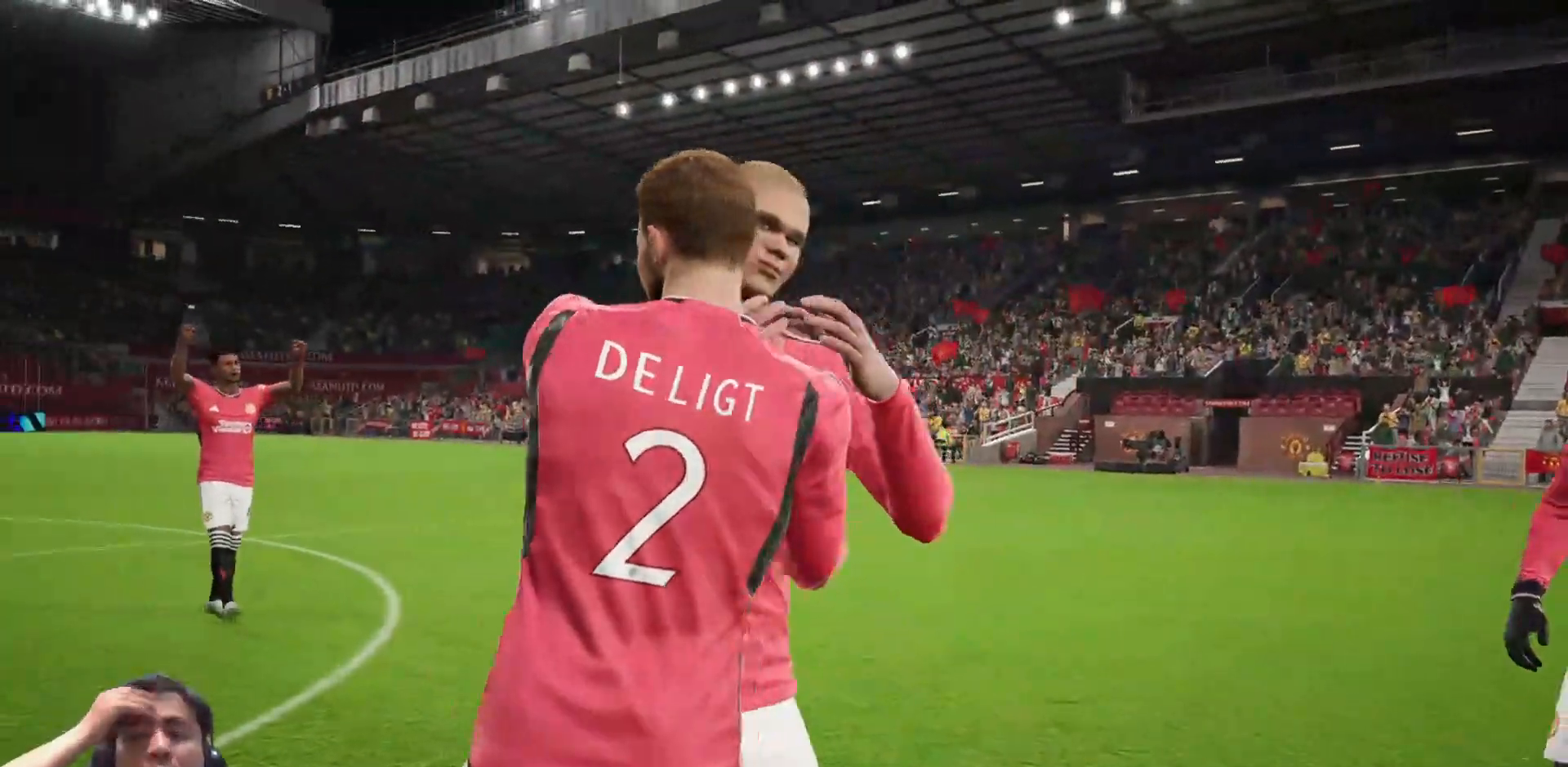
{"buttons": [], "left_stick": "center", "right_stick": "center", "events": []}
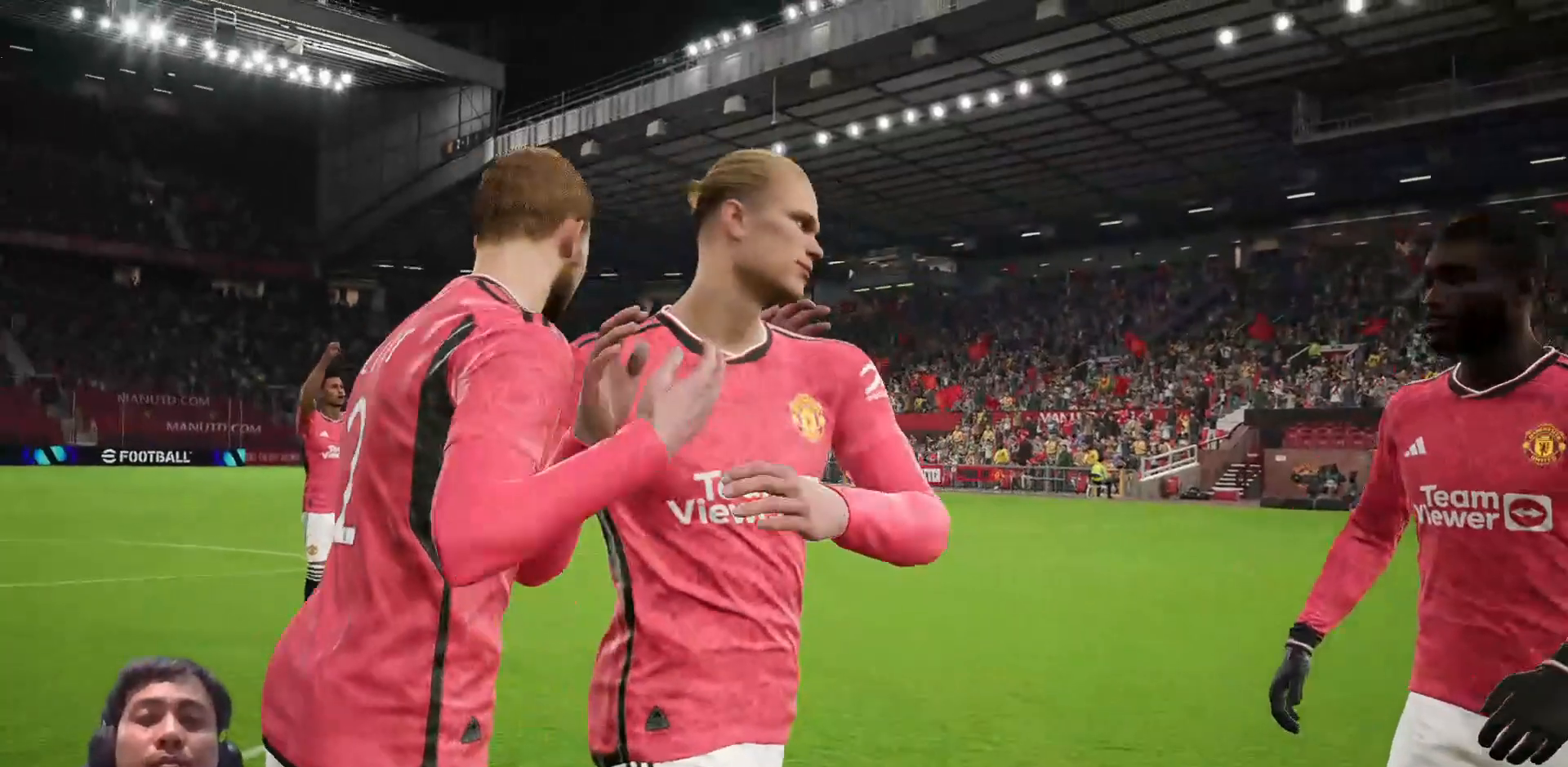
{"buttons": [], "left_stick": "center", "right_stick": "center", "events": [[183, "CROSS", "down"], [450, "CROSS", "up"]]}
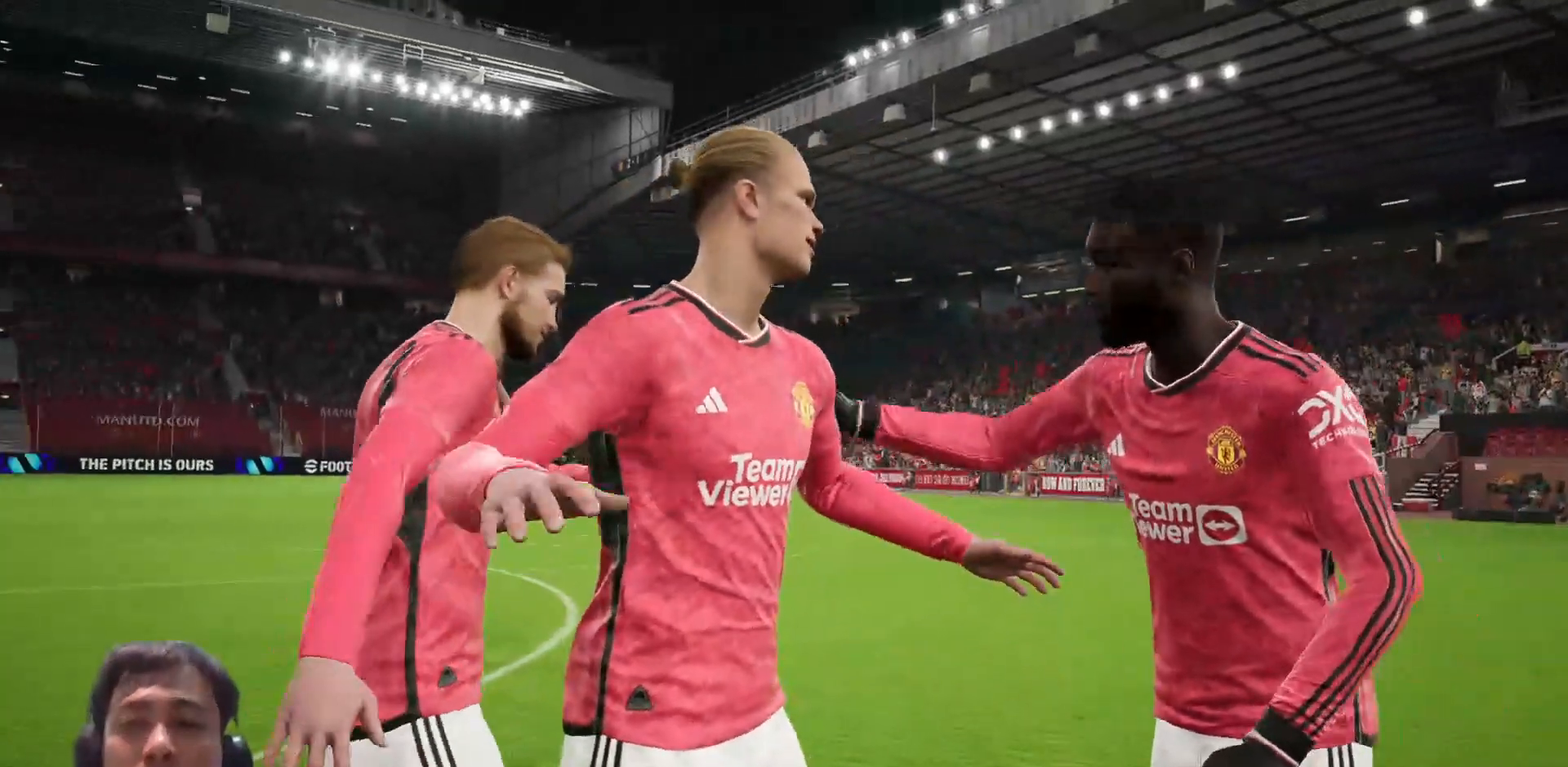
{"buttons": [], "left_stick": "center", "right_stick": "center", "events": []}
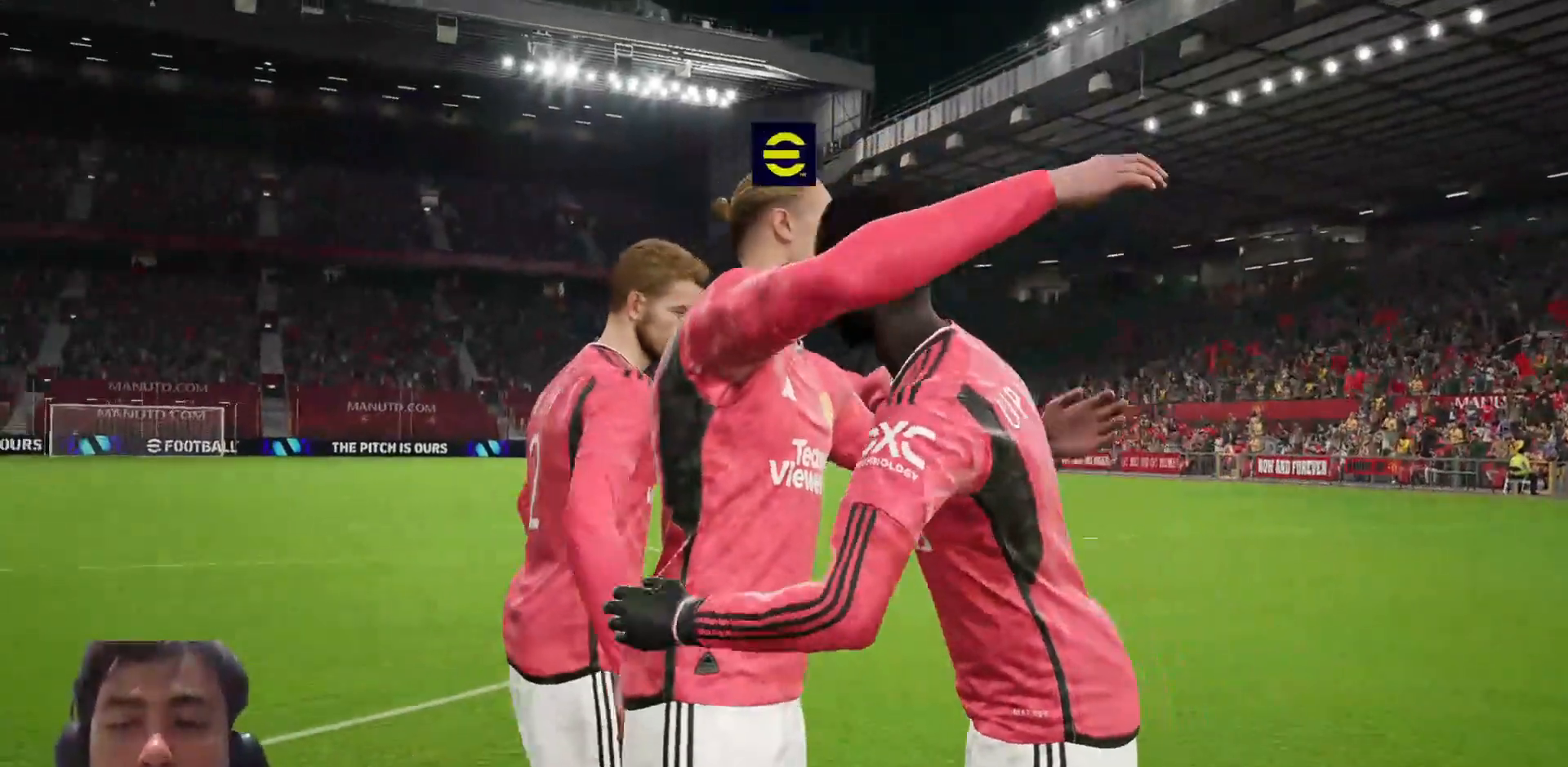
{"buttons": [], "left_stick": "center", "right_stick": "center", "events": []}
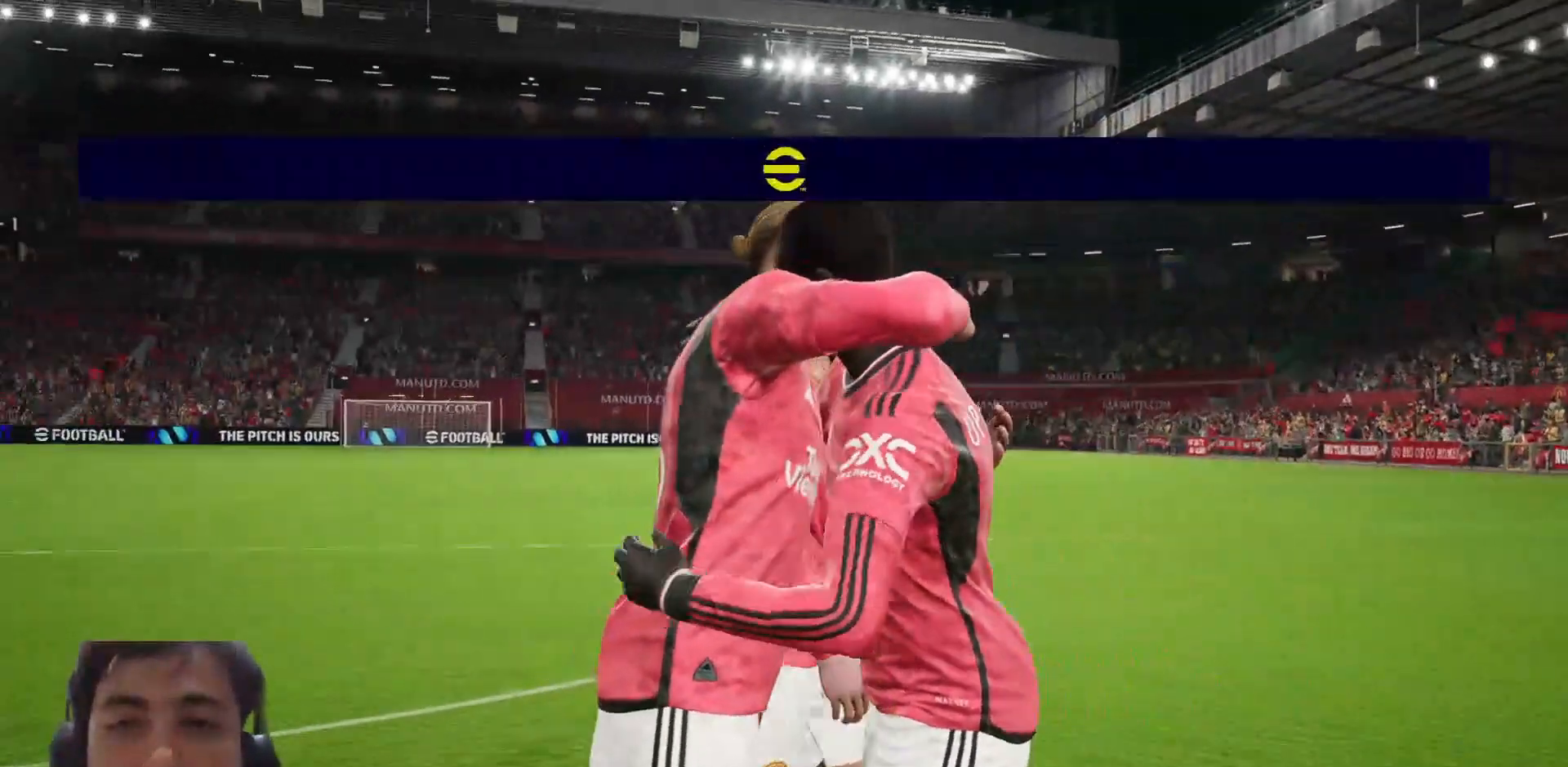
{"buttons": [], "left_stick": "center", "right_stick": "center", "events": []}
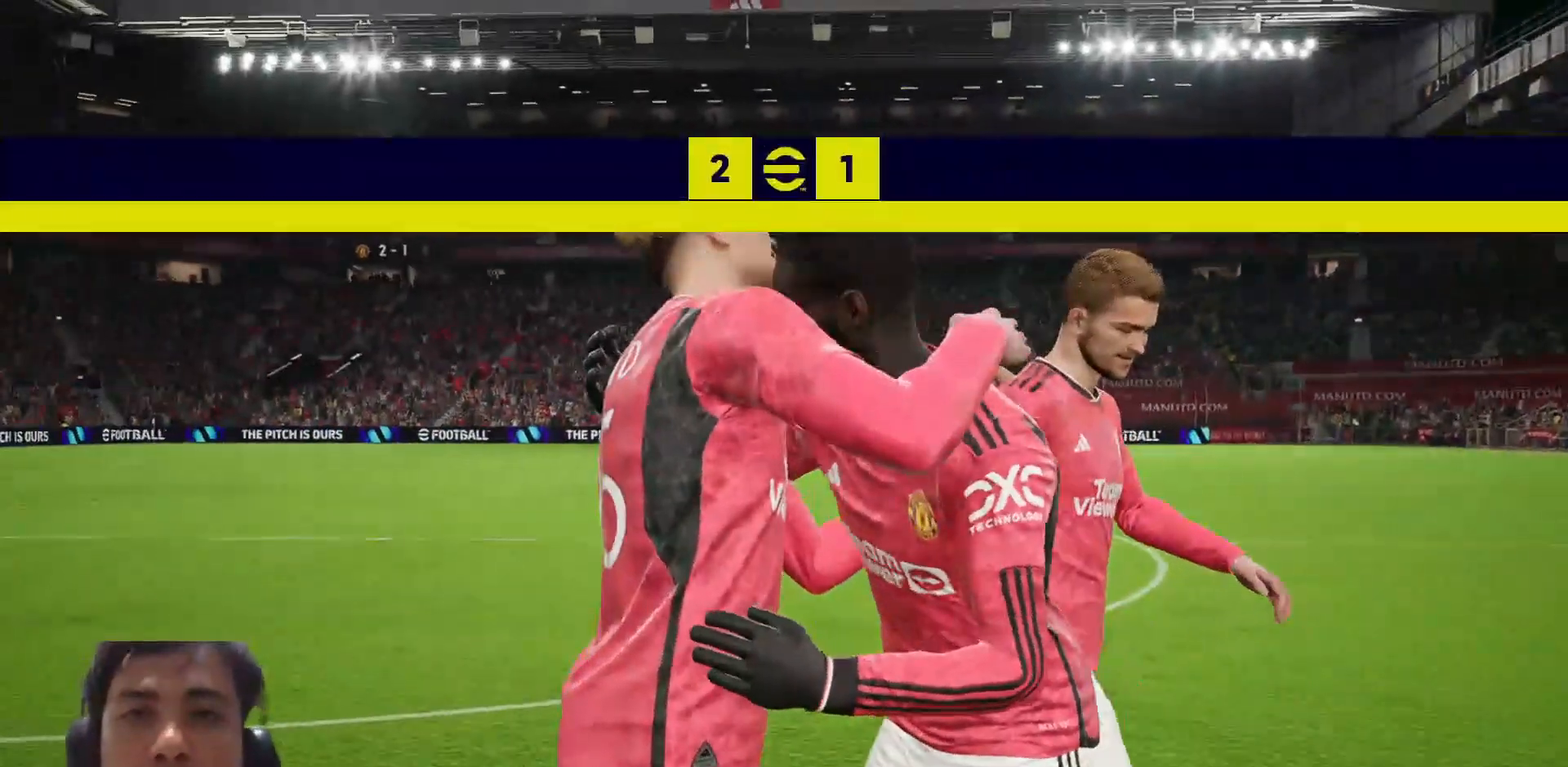
{"buttons": [], "left_stick": "center", "right_stick": "center", "events": []}
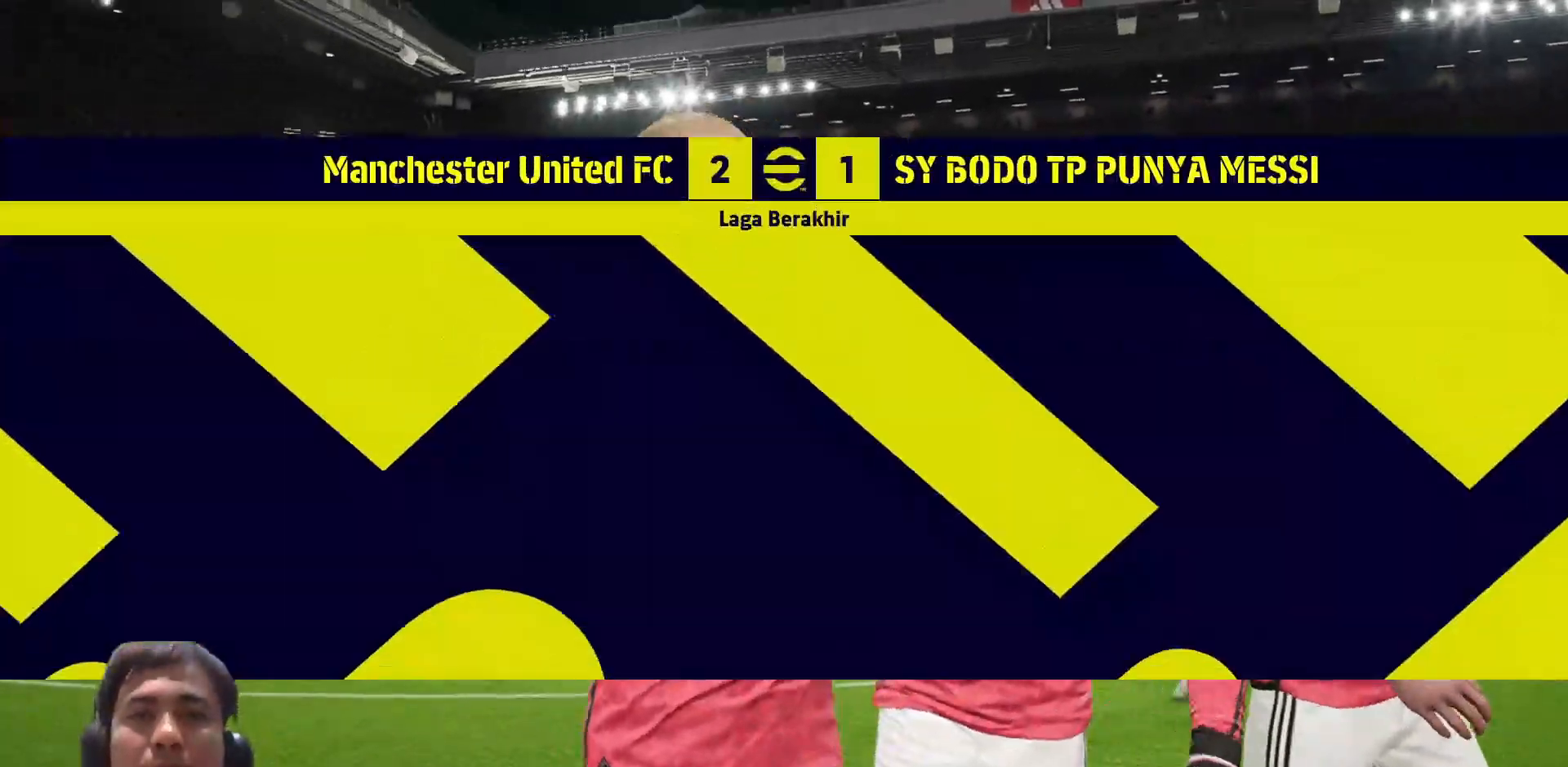
{"buttons": [], "left_stick": "center", "right_stick": "center", "events": []}
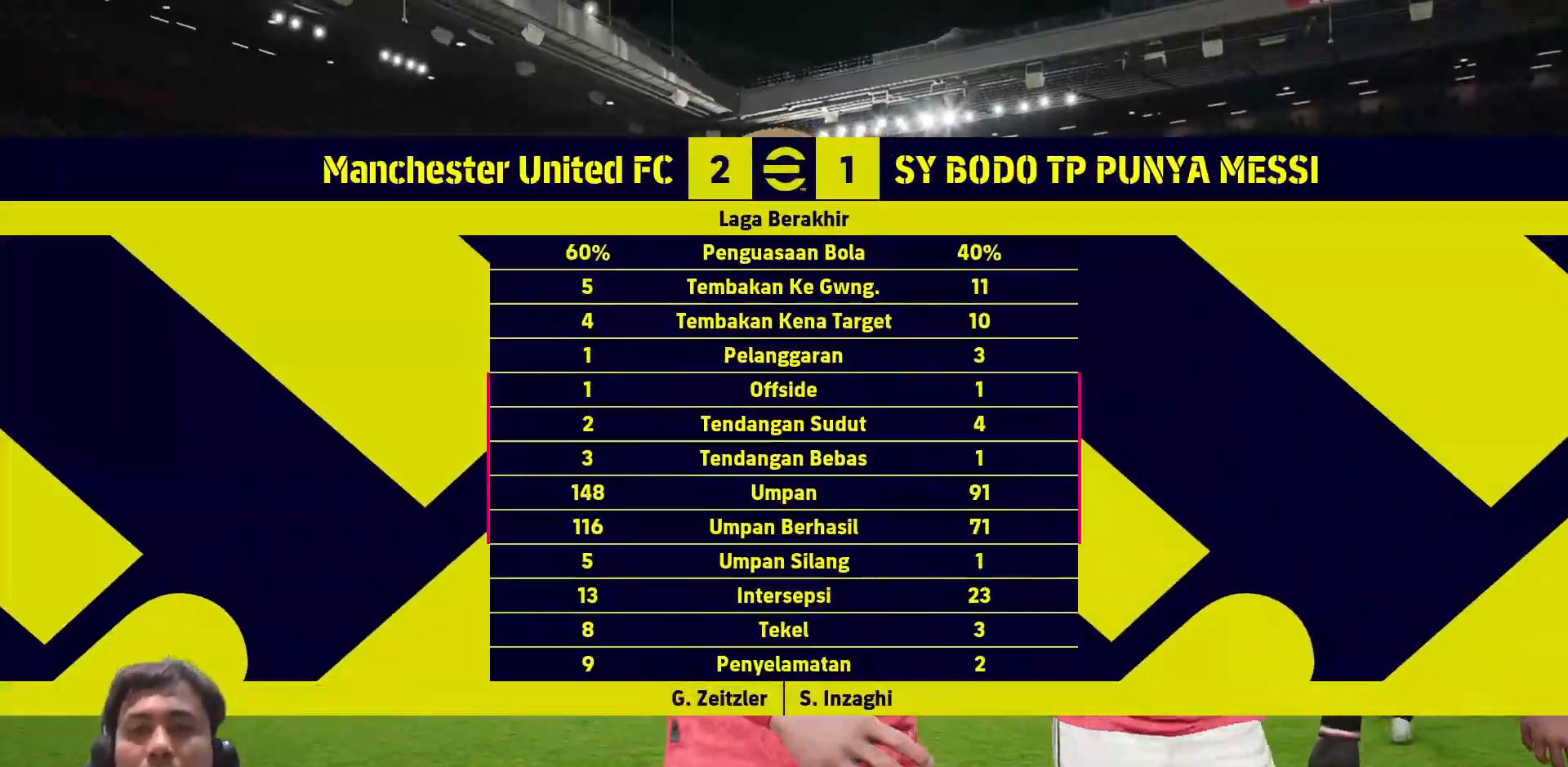
{"buttons": [], "left_stick": "center", "right_stick": "center", "events": []}
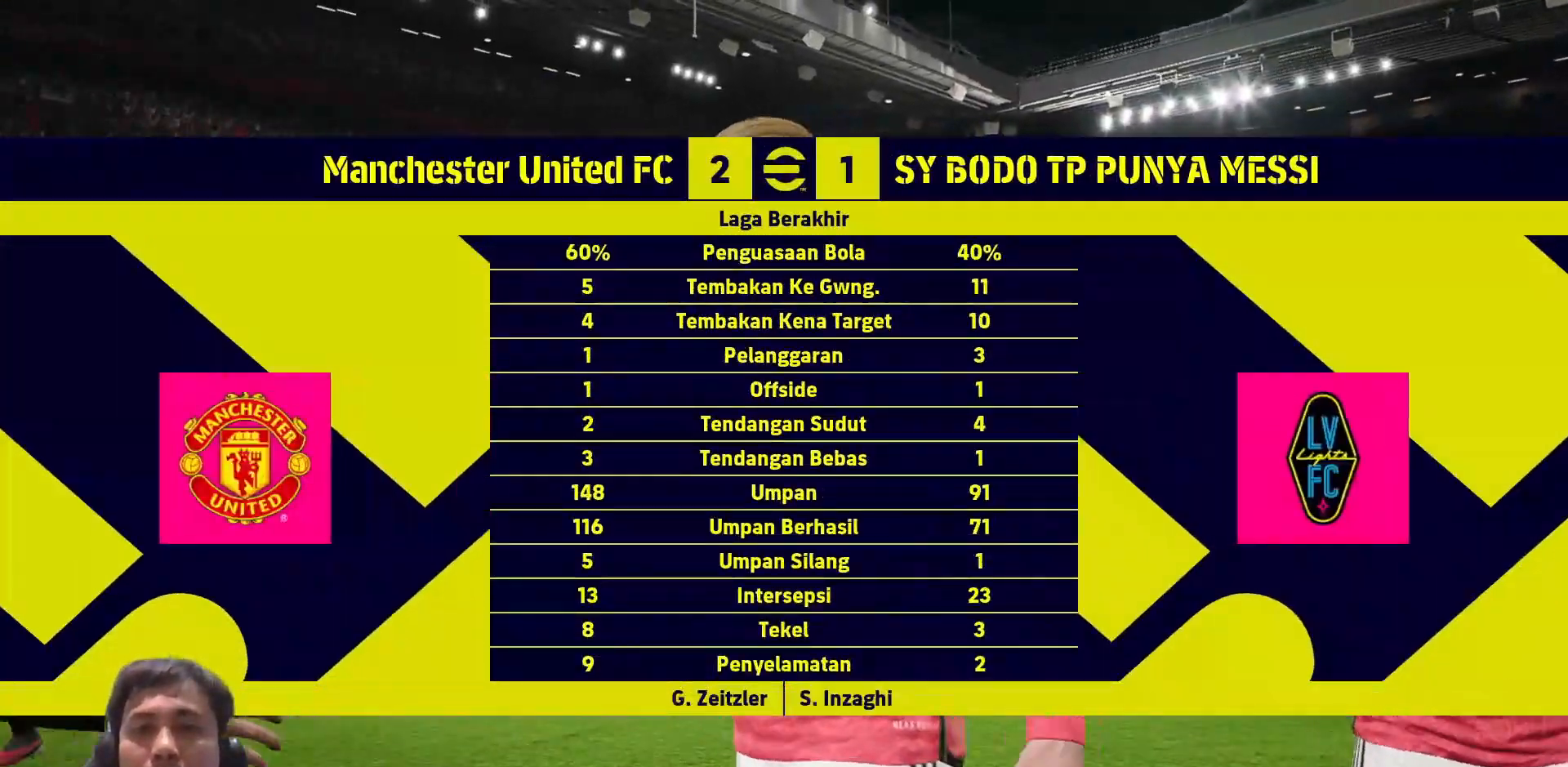
{"buttons": [], "left_stick": "center", "right_stick": "center", "events": []}
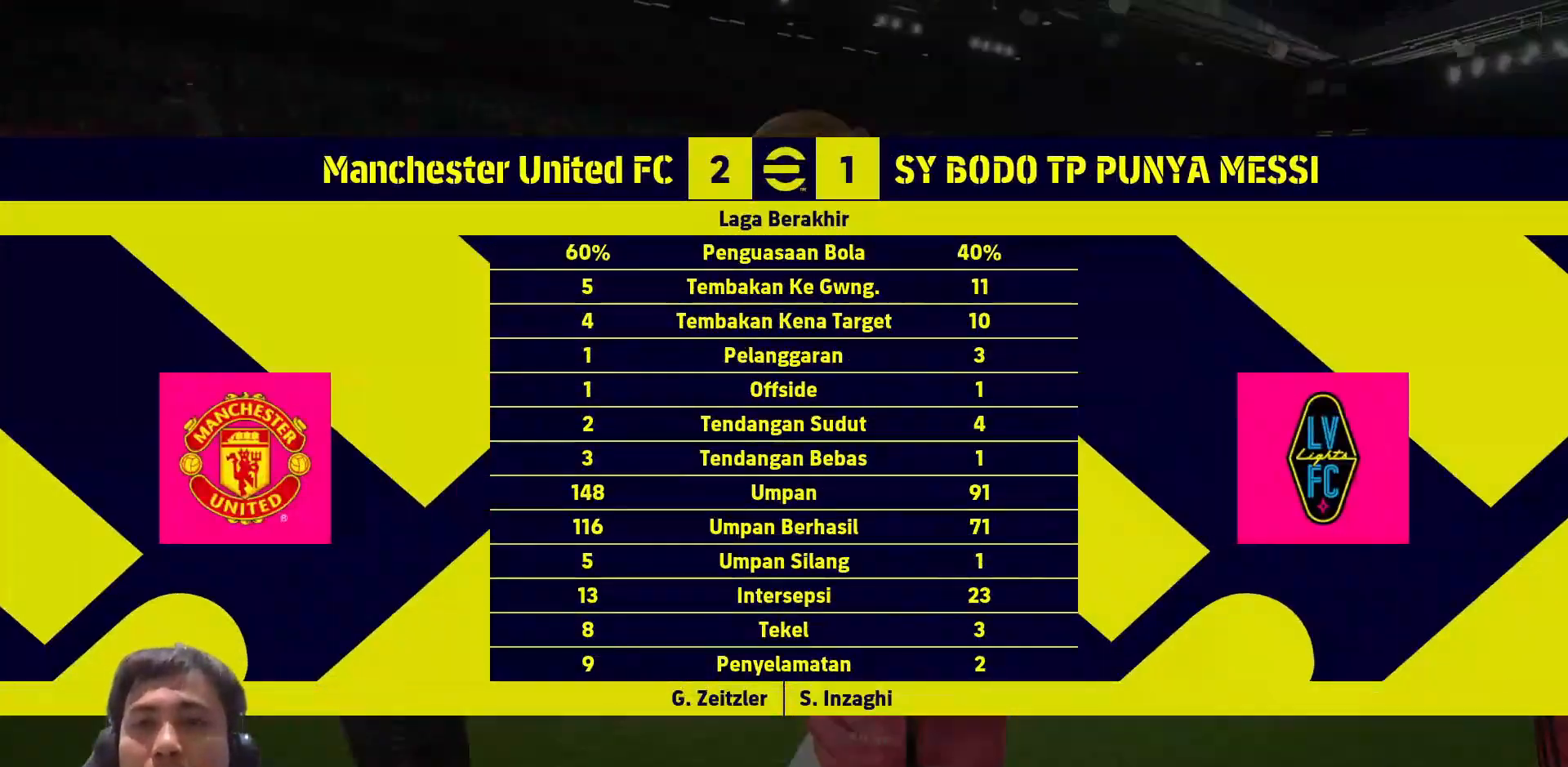
{"buttons": [], "left_stick": "center", "right_stick": "center", "events": []}
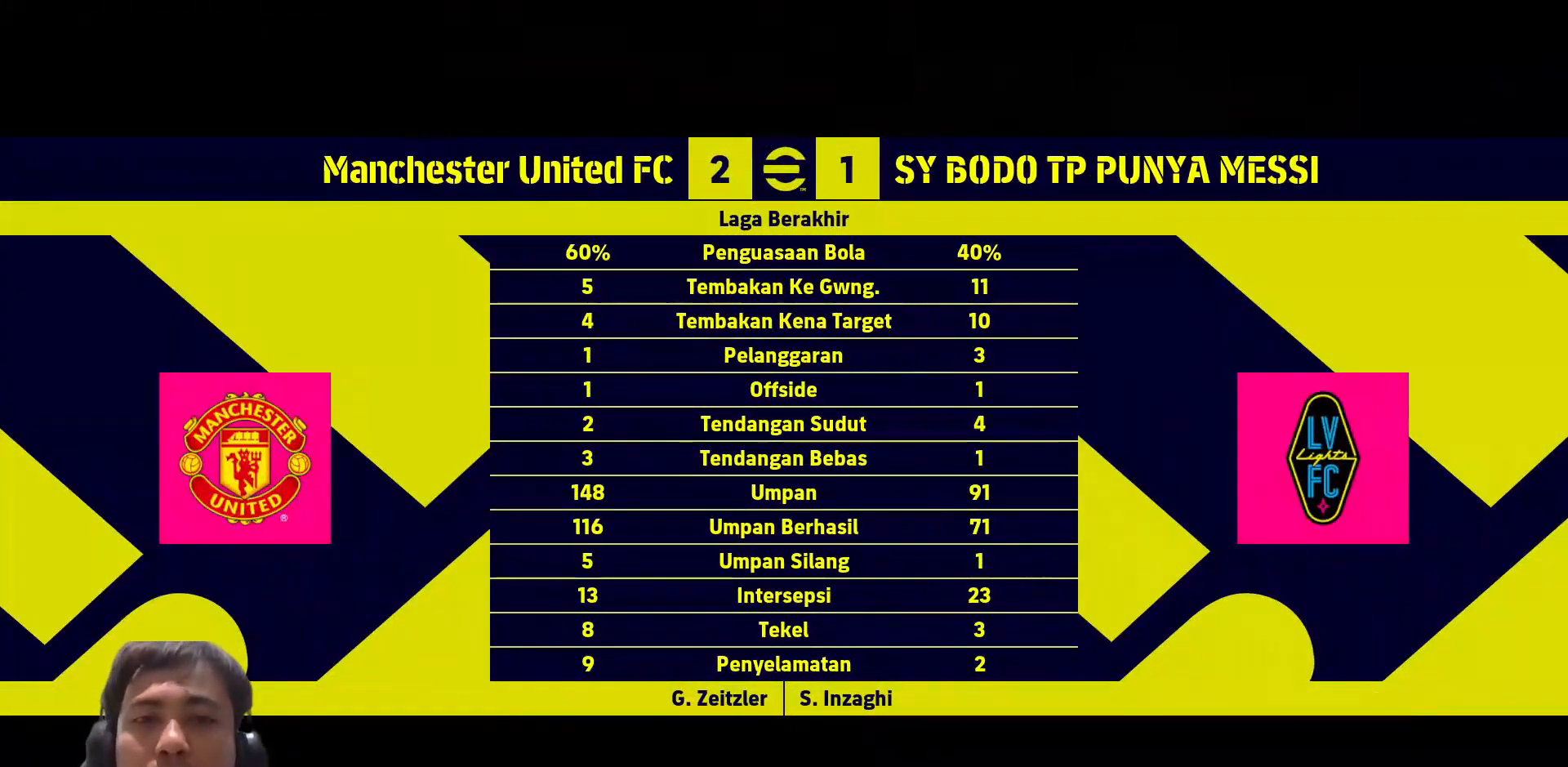
{"buttons": [], "left_stick": "center", "right_stick": "center", "events": [[167, "right_stick", "down"], [400, "right_stick", "center"]]}
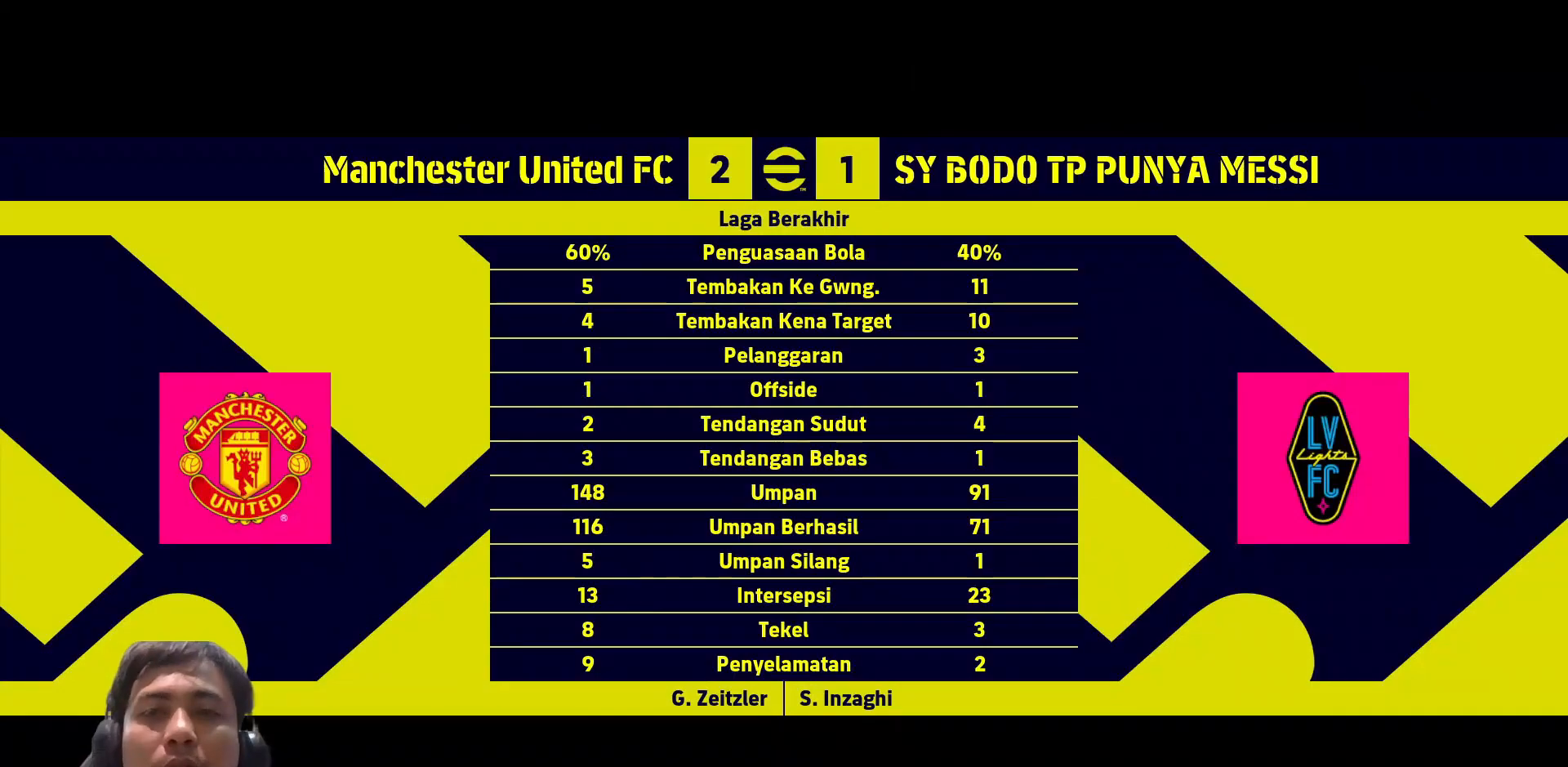
{"buttons": [], "left_stick": "center", "right_stick": "center", "events": []}
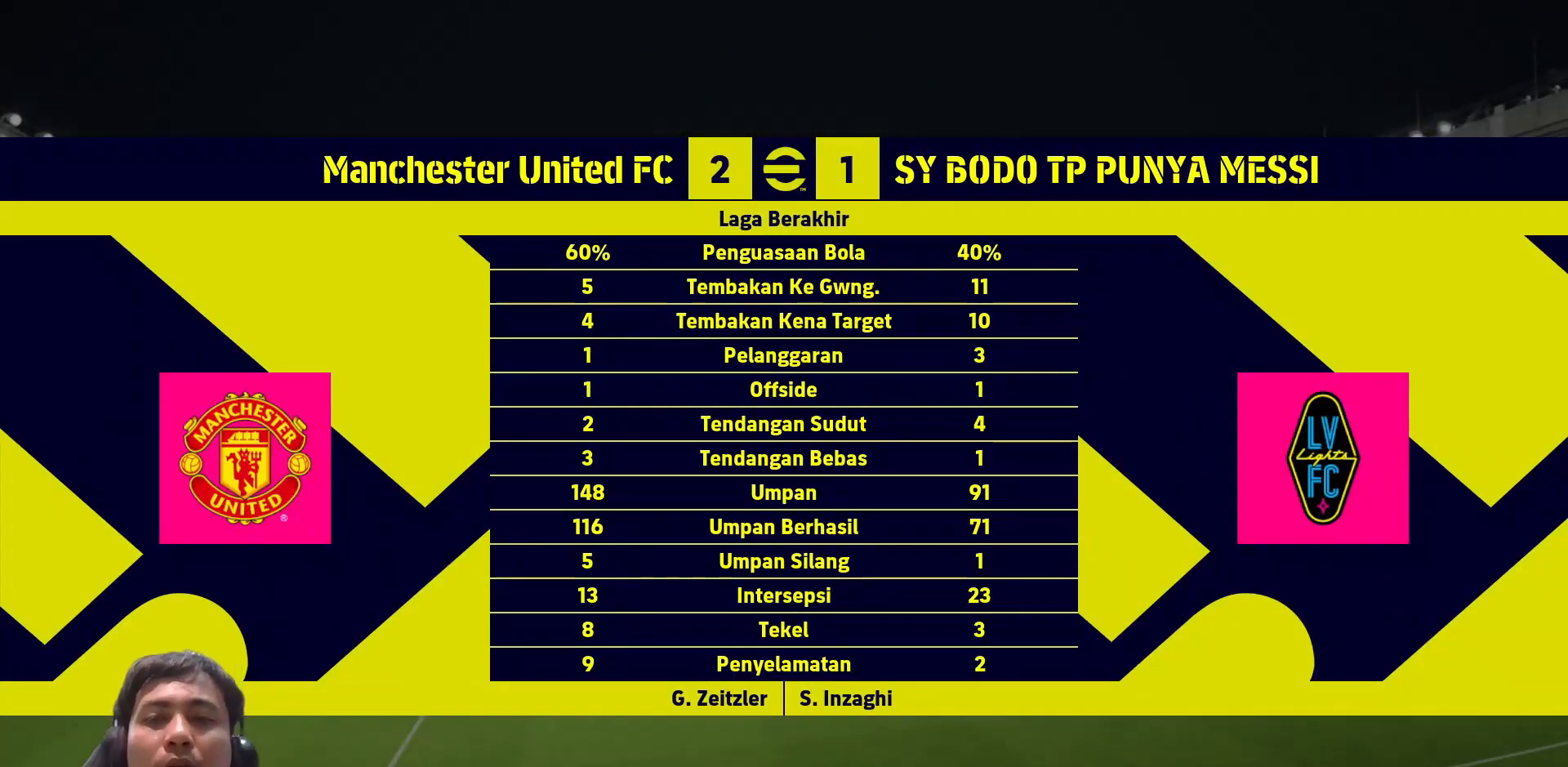
{"buttons": [], "left_stick": "center", "right_stick": "center", "events": []}
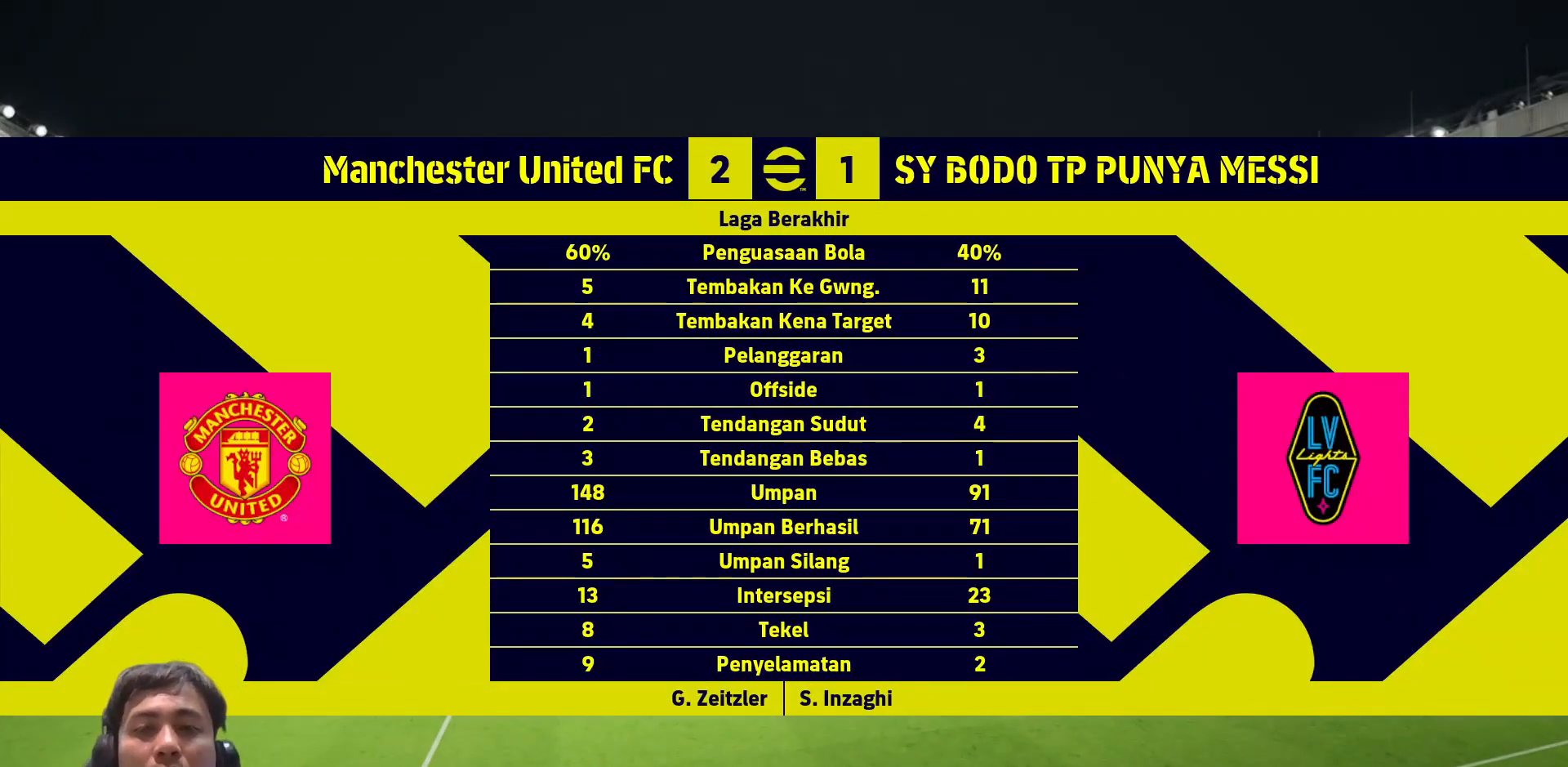
{"buttons": [], "left_stick": "center", "right_stick": "center", "events": []}
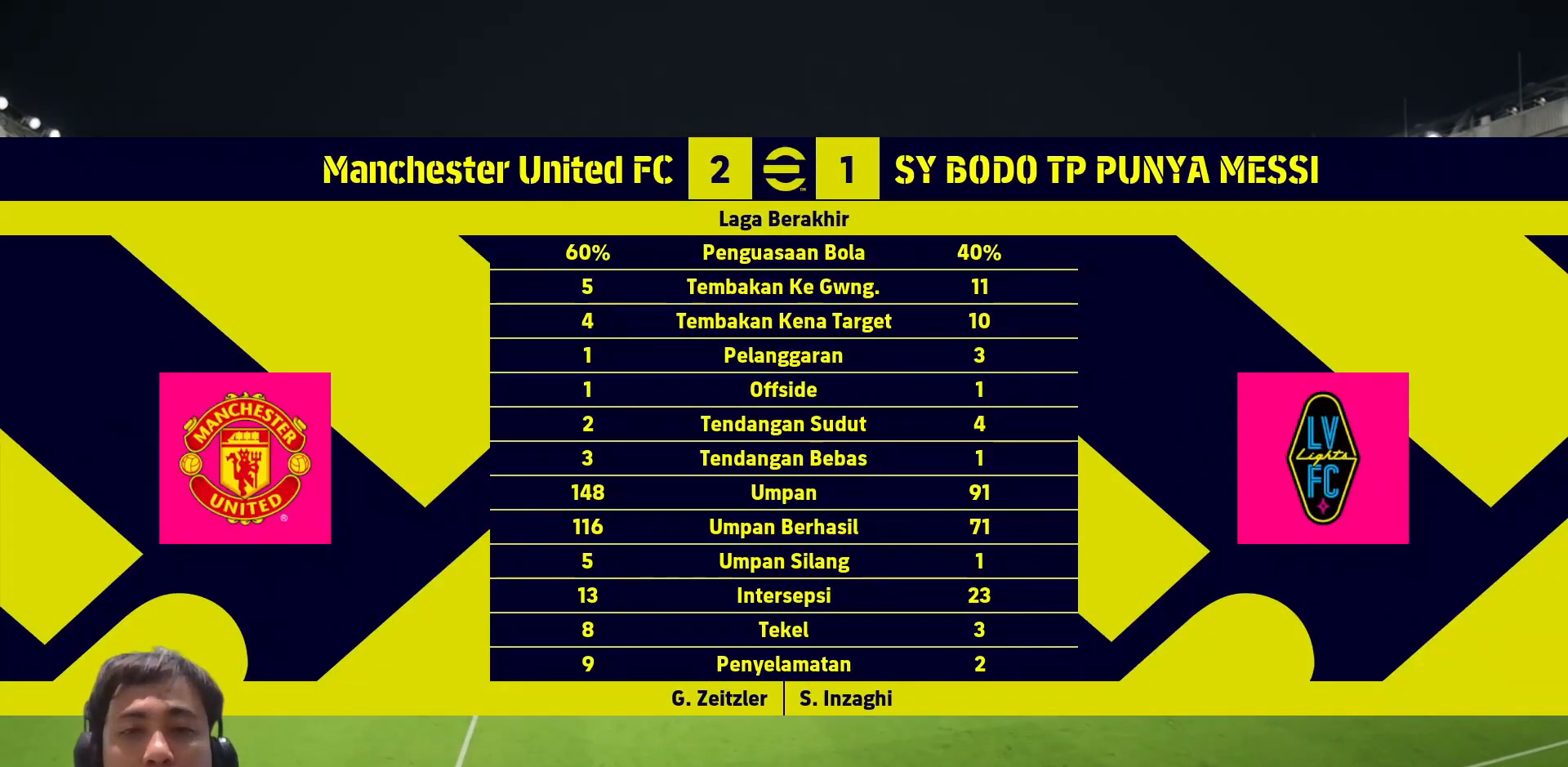
{"buttons": ["L2"], "left_stick": "center", "right_stick": "center", "events": [[383, "L2", "down"]]}
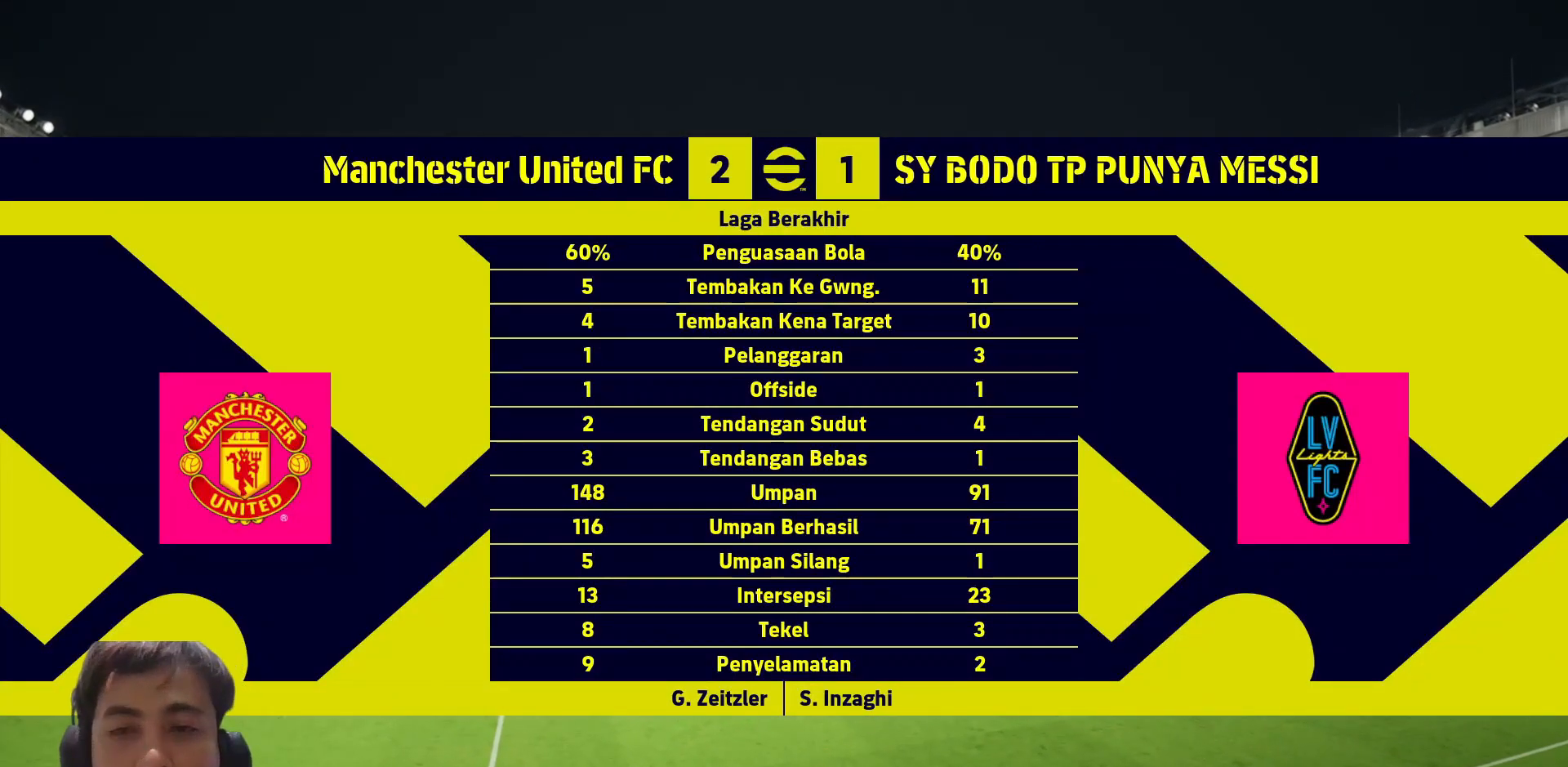
{"buttons": [], "left_stick": "center", "right_stick": "center", "events": [[200, "L2", "up"]]}